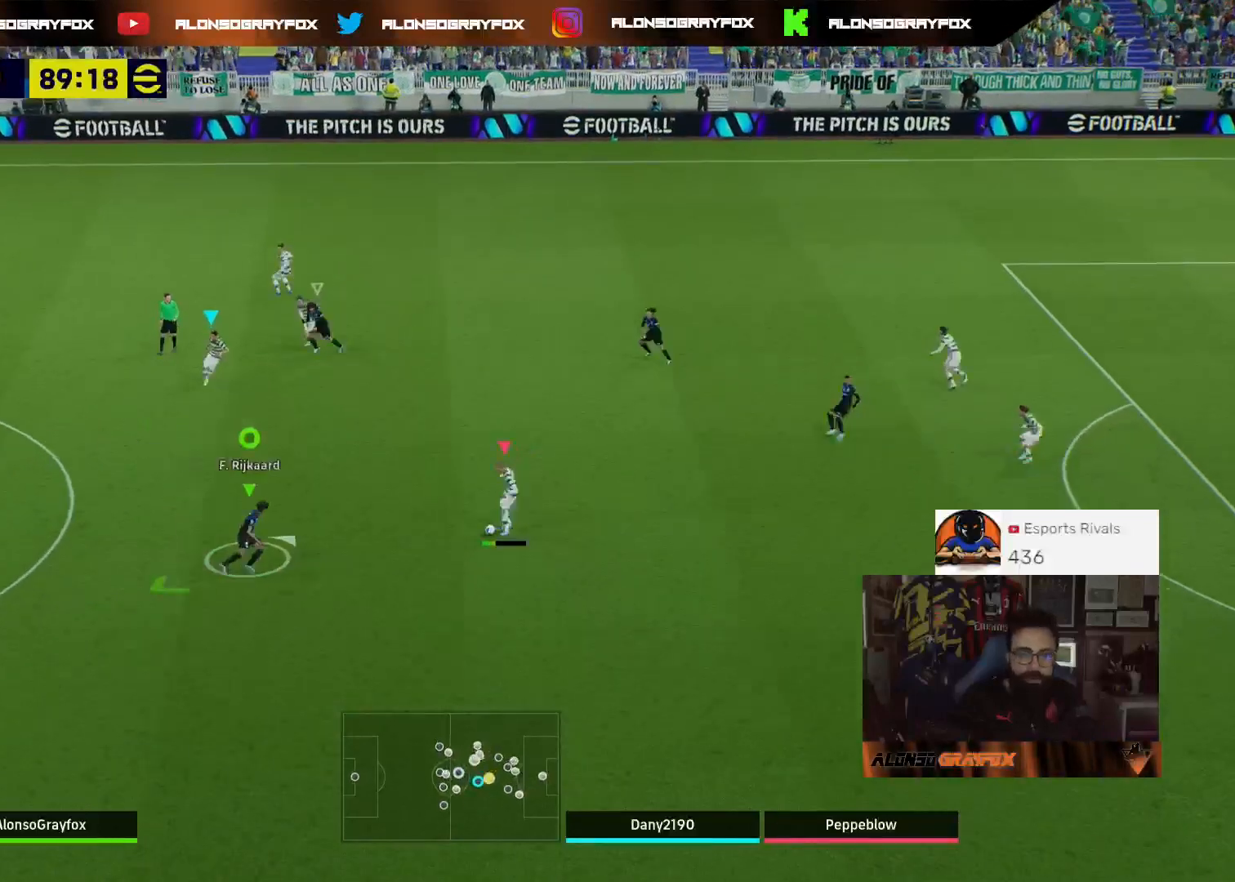
Gameplay with a controller (PlayStation layout); each line is a JSON object with the inputs held at the frame after it (dt_ms = milliseconds from this image to that frame). "events" lists button and stick changes between this image and that frame as [ms after this image, input, new state], when the widget could be followed in between.
{"dt_ms": 500, "buttons": ["R1", "R2", "L3"], "left_stick": "down-left", "right_stick": "center", "events": [[167, "L2", "up"], [233, "R2", "up"], [267, "left_stick", "up-left"], [367, "R2", "down"], [367, "left_stick", "left"], [400, "R1", "down"], [500, "L3", "down"], [500, "left_stick", "down-left"]]}
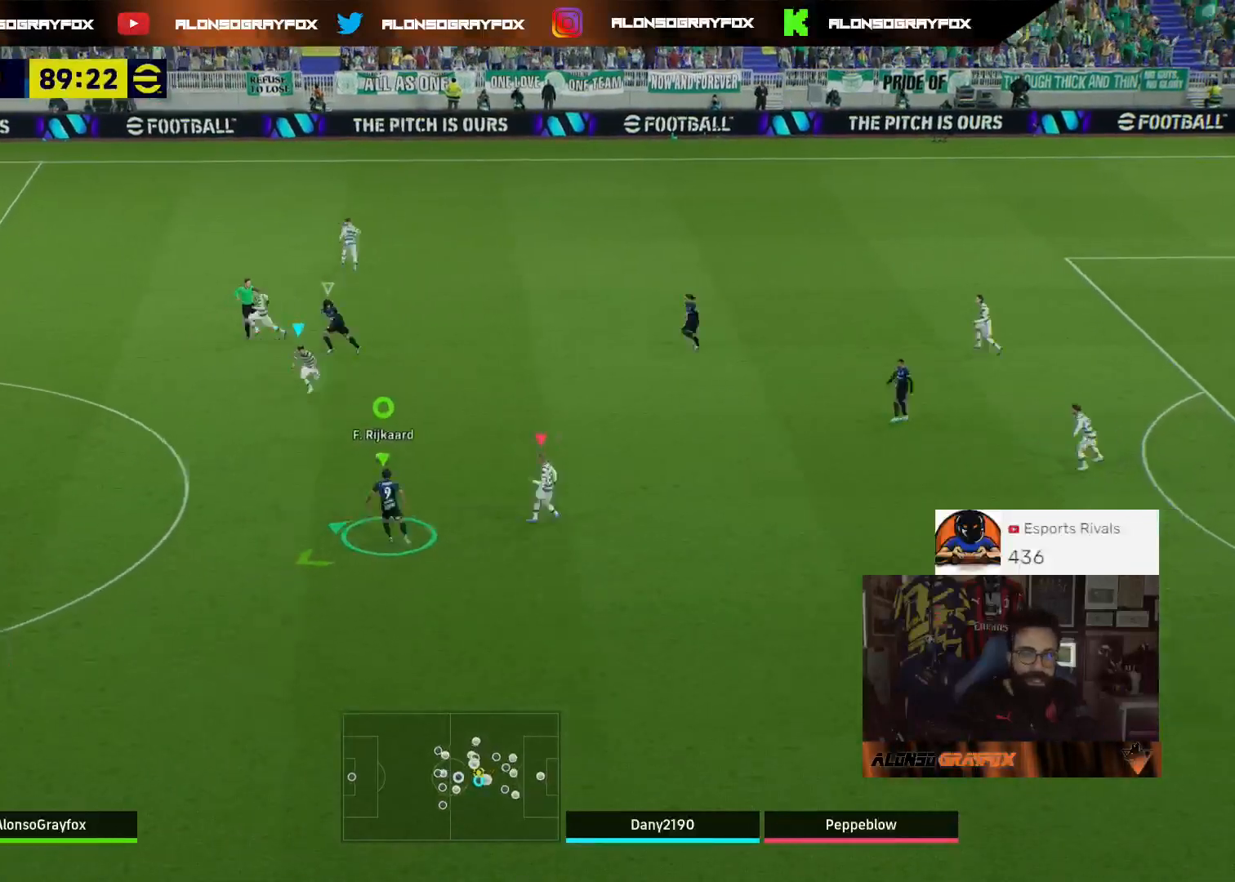
{"dt_ms": 500, "buttons": ["L2", "R1", "R2", "L3"], "left_stick": "down-left", "right_stick": "center", "events": [[300, "L2", "down"]]}
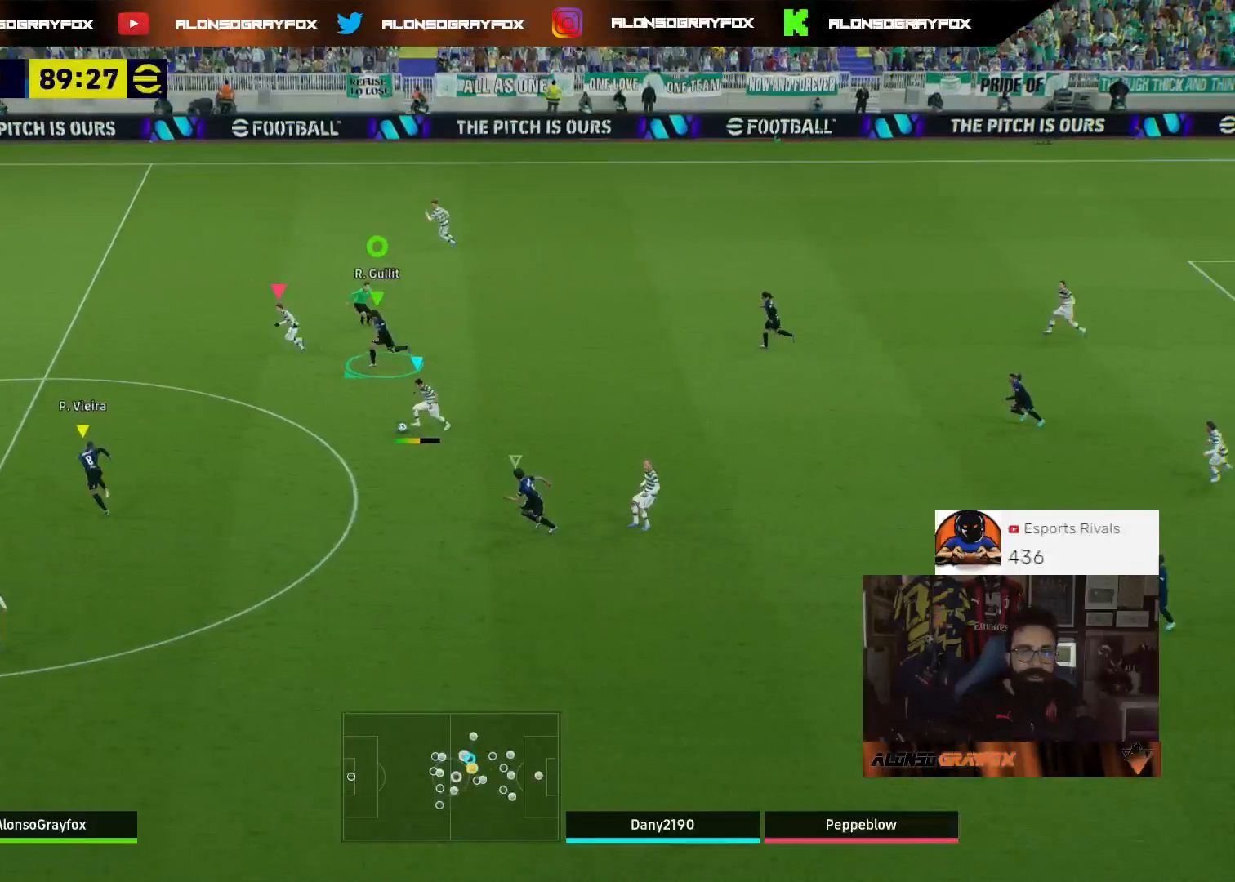
{"dt_ms": 500, "buttons": ["L2", "R1", "R2", "L3"], "left_stick": "down-left", "right_stick": "center", "events": []}
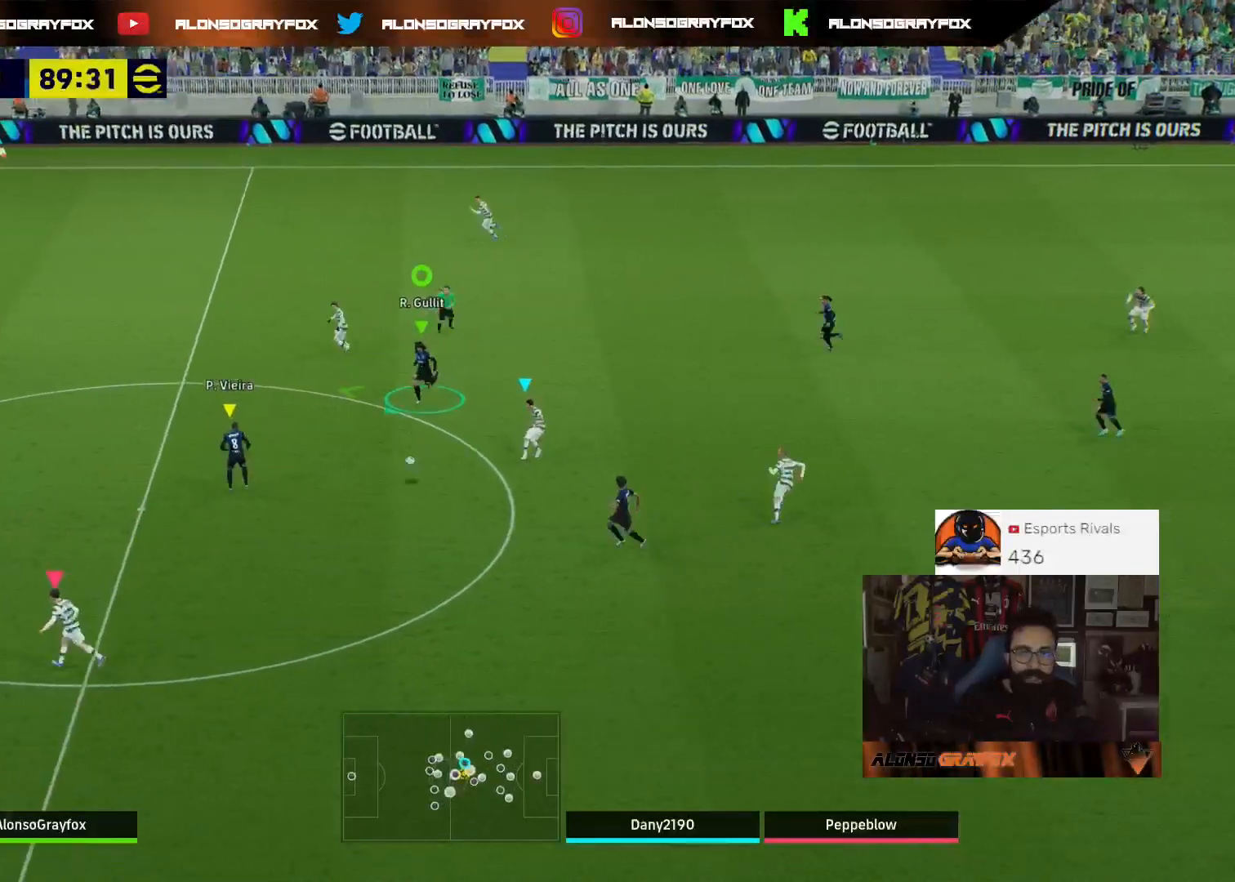
{"dt_ms": 500, "buttons": ["L2"], "left_stick": "right", "right_stick": "center", "events": [[100, "L2", "up"], [167, "R1", "up"], [167, "R2", "up"], [267, "L3", "up"], [267, "left_stick", "down-right"], [300, "R2", "down"], [400, "left_stick", "right"], [433, "R2", "up"], [467, "L2", "down"]]}
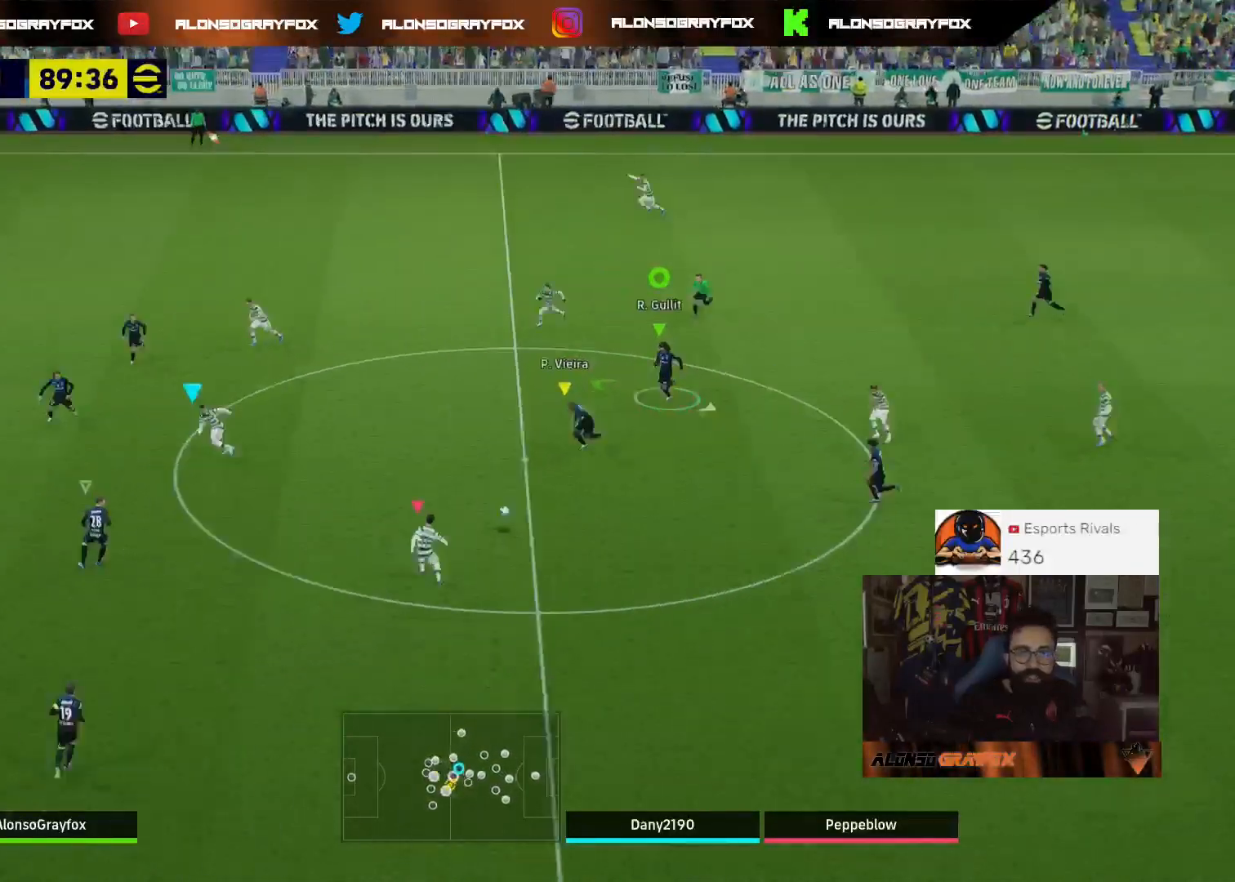
{"dt_ms": 500, "buttons": ["L2", "R2", "L3"], "left_stick": "up-right", "right_stick": "center", "events": [[33, "left_stick", "up-right"], [167, "L3", "down"], [333, "R2", "down"]]}
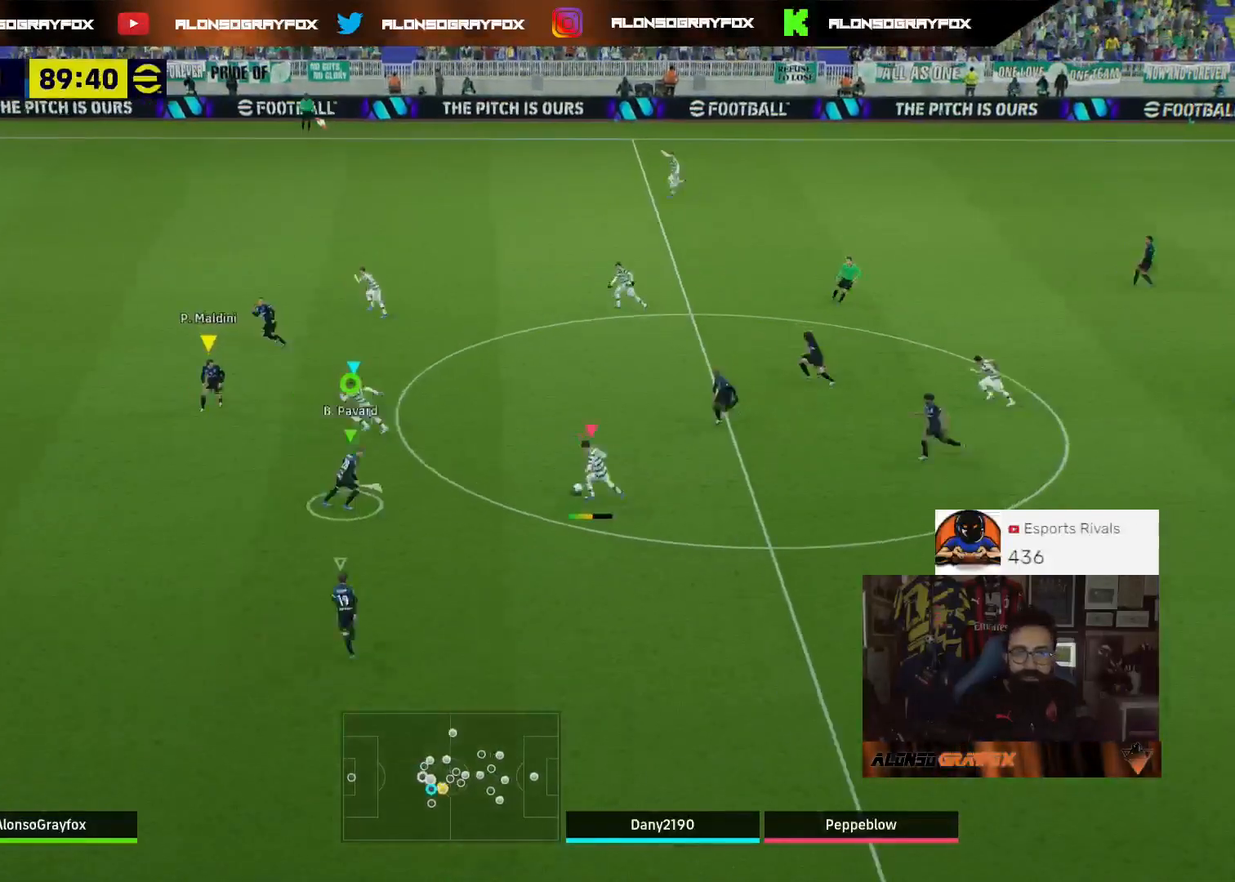
{"dt_ms": 500, "buttons": ["L3"], "left_stick": "up", "right_stick": "center", "events": [[433, "R2", "up"], [433, "left_stick", "up"], [467, "L2", "up"]]}
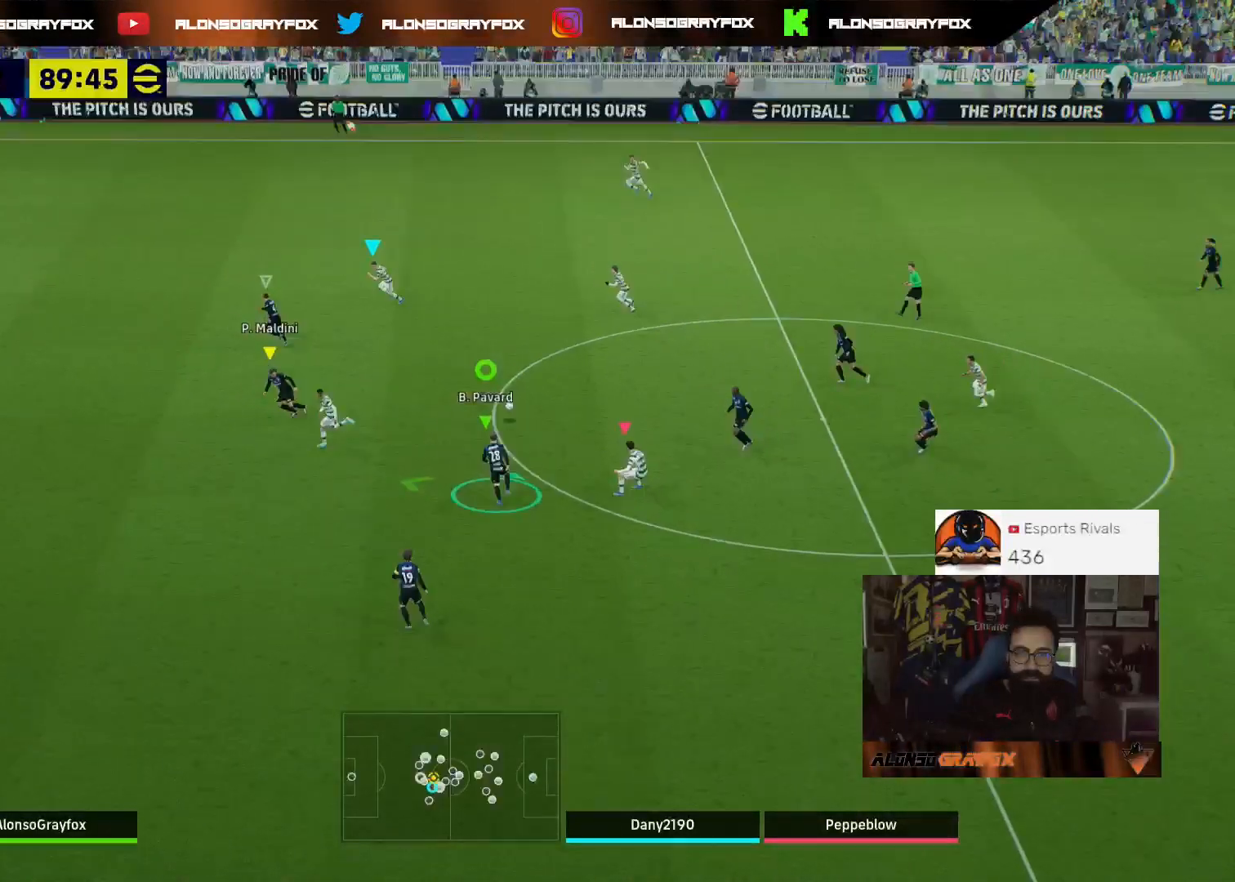
{"dt_ms": 500, "buttons": ["L2"], "left_stick": "up-right", "right_stick": "center", "events": [[133, "left_stick", "up-left"], [167, "L3", "up"], [400, "L2", "down"], [433, "left_stick", "up-right"]]}
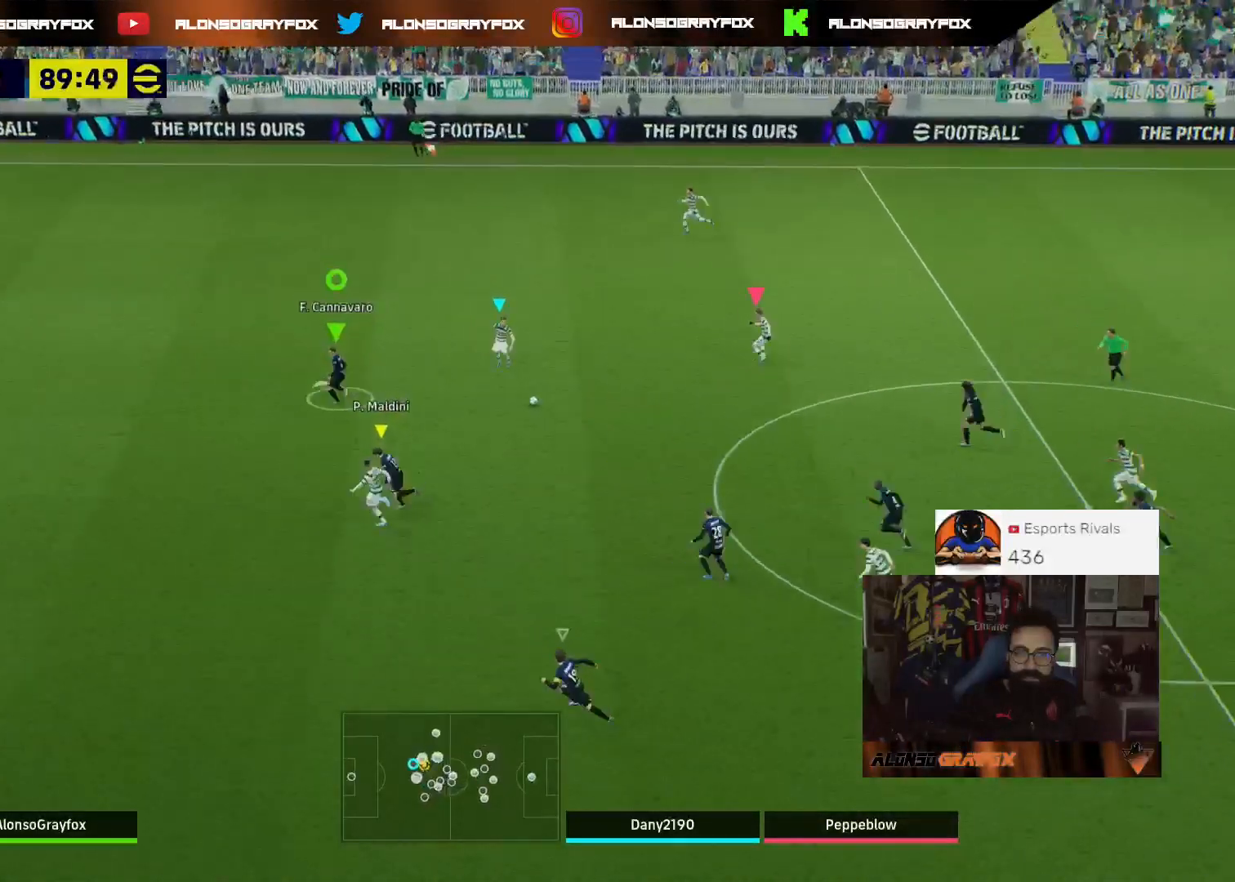
{"dt_ms": 500, "buttons": ["L2", "R2", "L3"], "left_stick": "up", "right_stick": "center", "events": [[300, "L3", "down"], [367, "left_stick", "up"], [467, "R2", "down"]]}
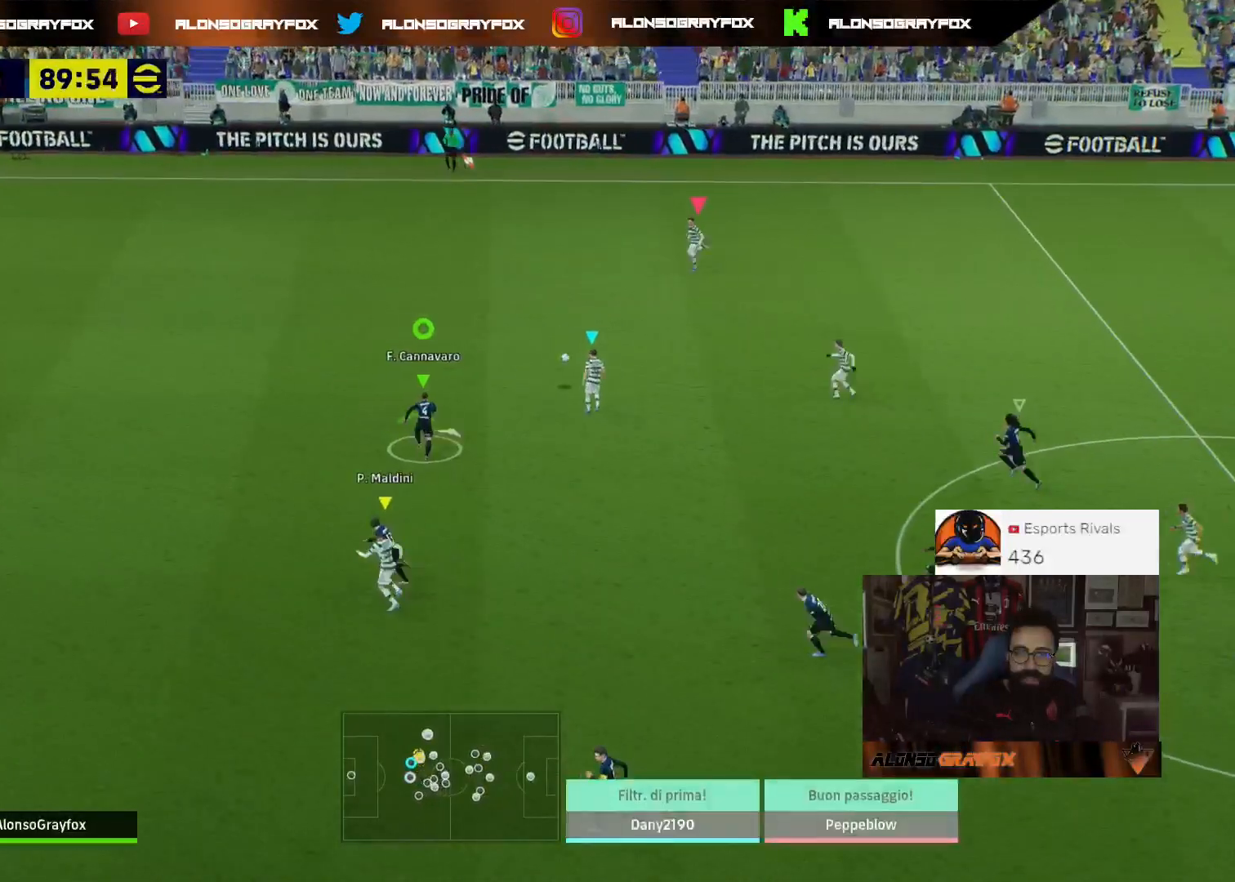
{"dt_ms": 500, "buttons": ["R1", "R2", "L3"], "left_stick": "up-left", "right_stick": "center", "events": [[67, "L2", "up"], [100, "R1", "down"], [100, "left_stick", "up-left"]]}
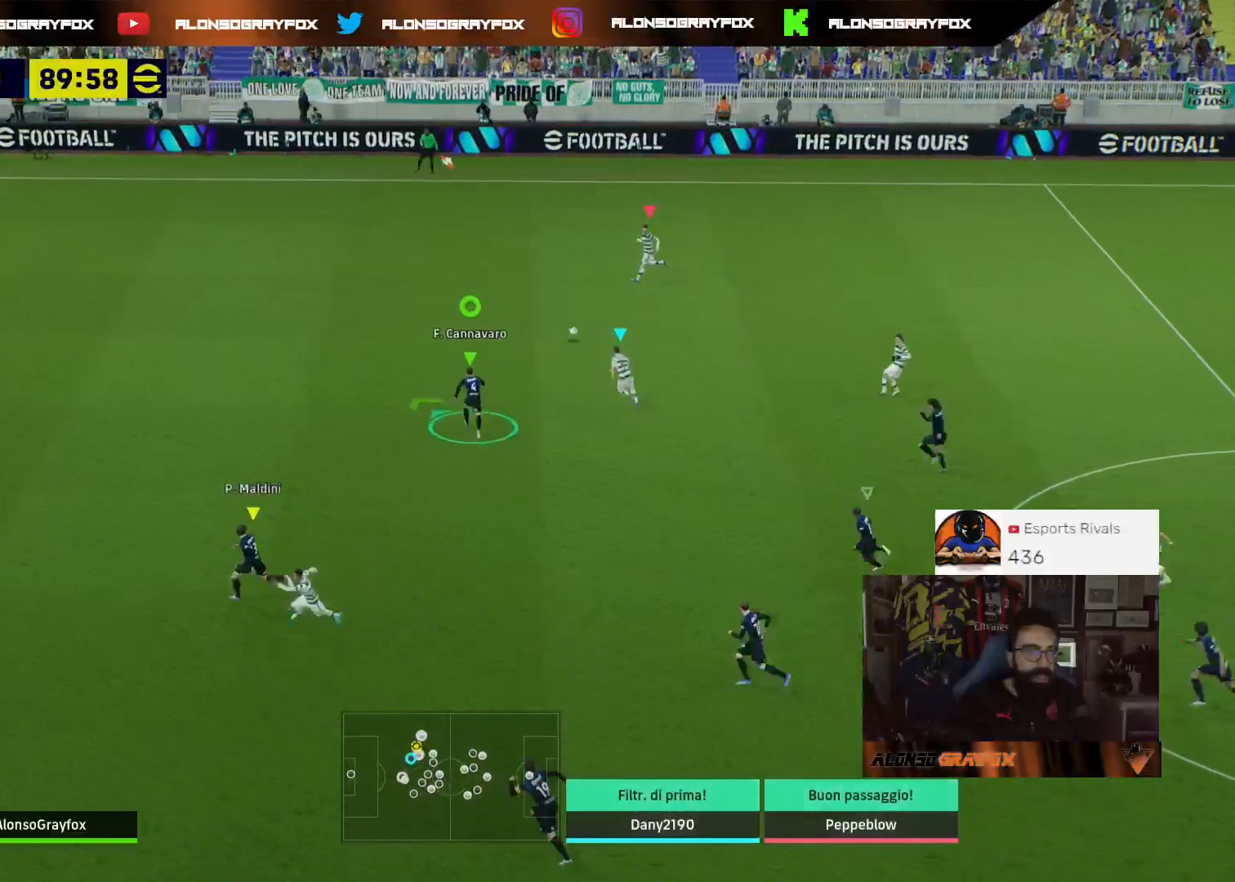
{"dt_ms": 500, "buttons": ["CROSS", "L2", "R1", "R2", "L3"], "left_stick": "up-left", "right_stick": "center", "events": [[167, "CROSS", "down"], [500, "L2", "down"]]}
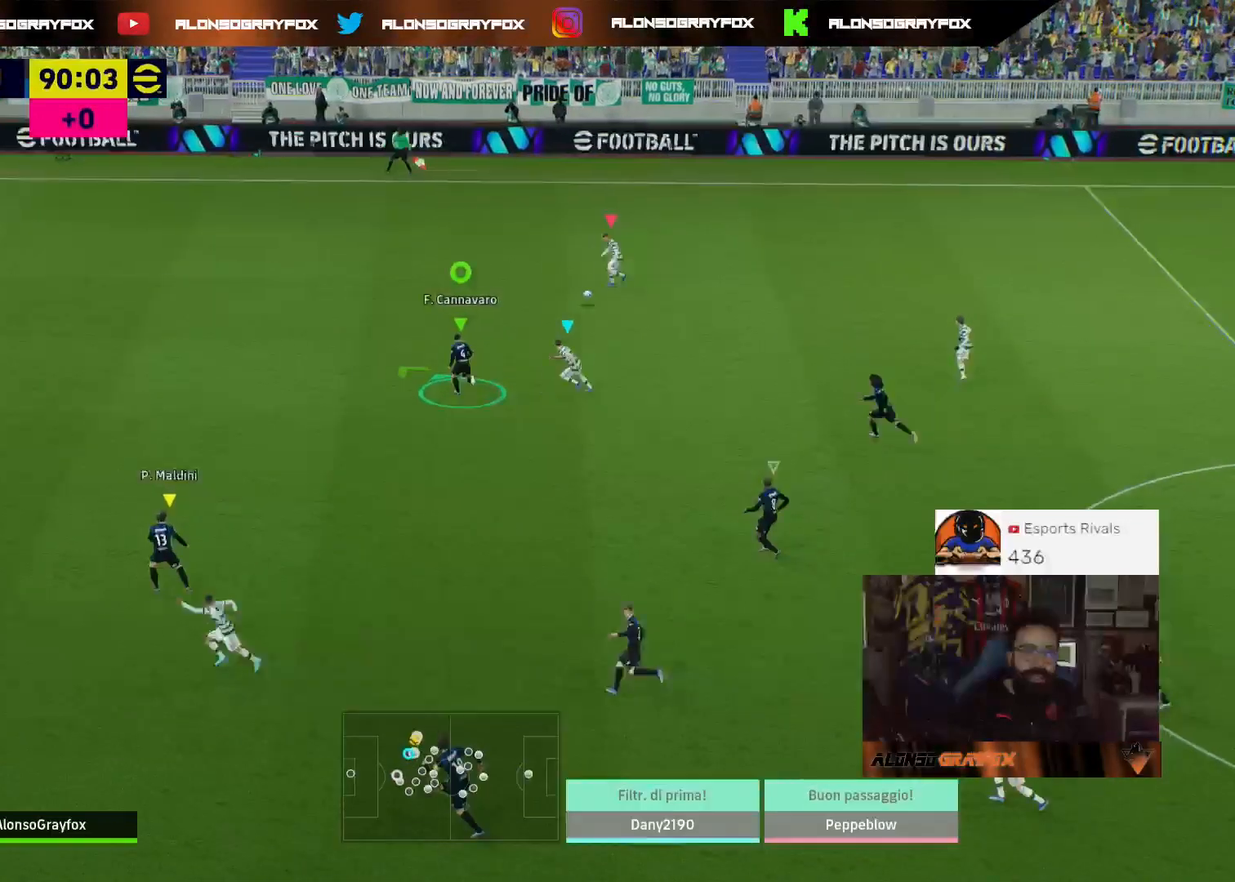
{"dt_ms": 500, "buttons": ["L2"], "left_stick": "right", "right_stick": "center", "events": [[233, "CROSS", "up"], [267, "L3", "up"], [300, "R1", "up"], [300, "left_stick", "up"], [333, "R2", "up"], [500, "left_stick", "right"]]}
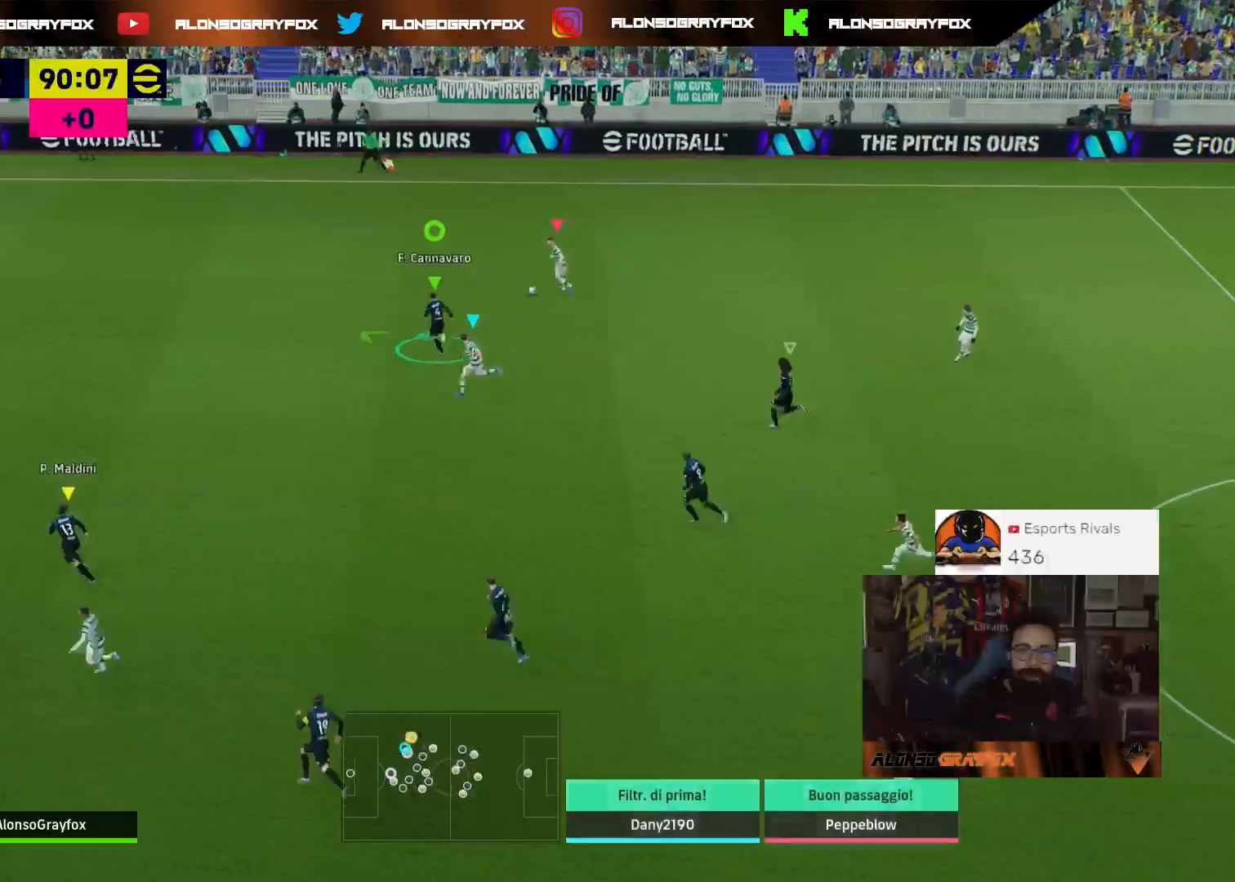
{"dt_ms": 500, "buttons": ["L2", "R2"], "left_stick": "right", "right_stick": "center", "events": [[233, "R2", "down"]]}
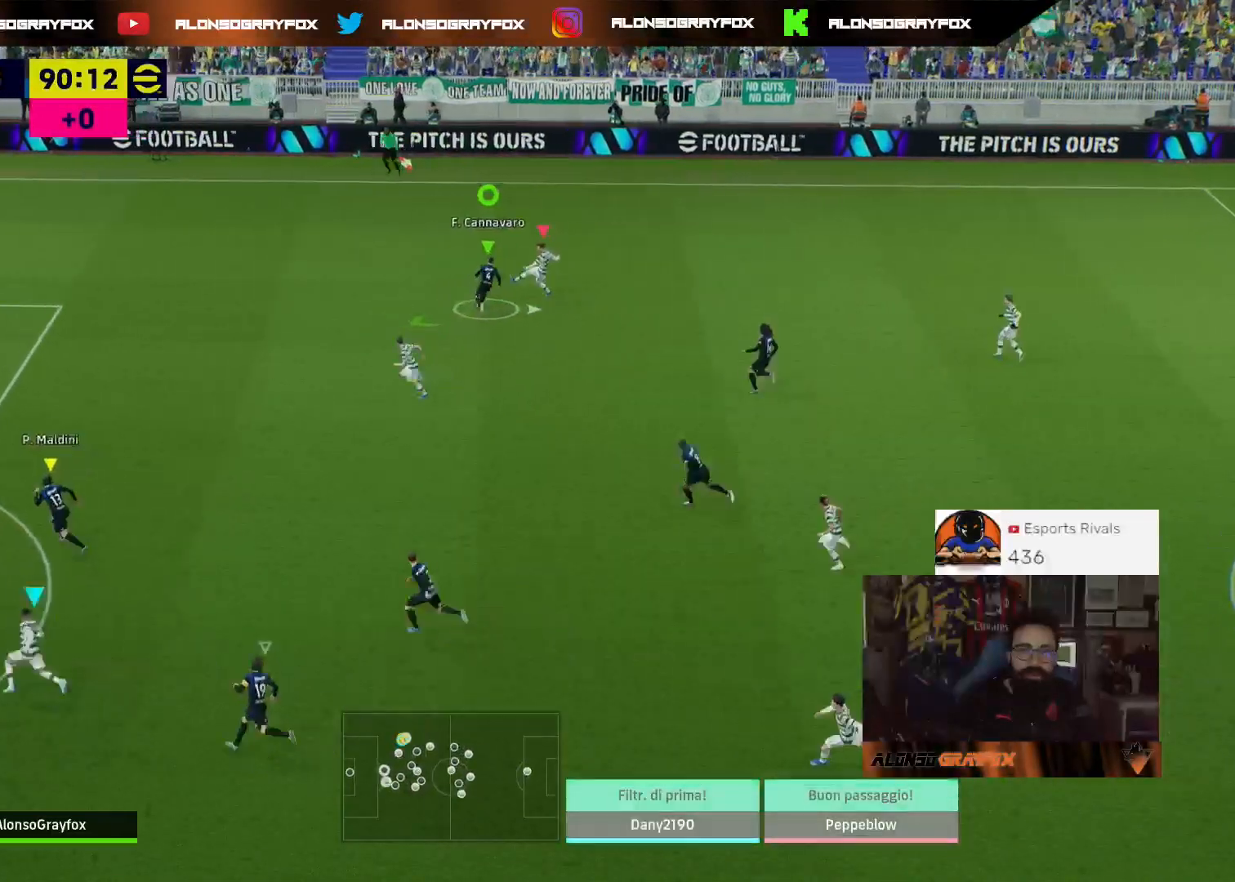
{"dt_ms": 500, "buttons": [], "left_stick": "up-left", "right_stick": "center", "events": [[67, "L2", "up"], [100, "R2", "up"], [133, "L3", "down"], [133, "left_stick", "up"], [200, "R2", "down"], [200, "left_stick", "up-left"], [467, "L3", "up"], [500, "R2", "up"]]}
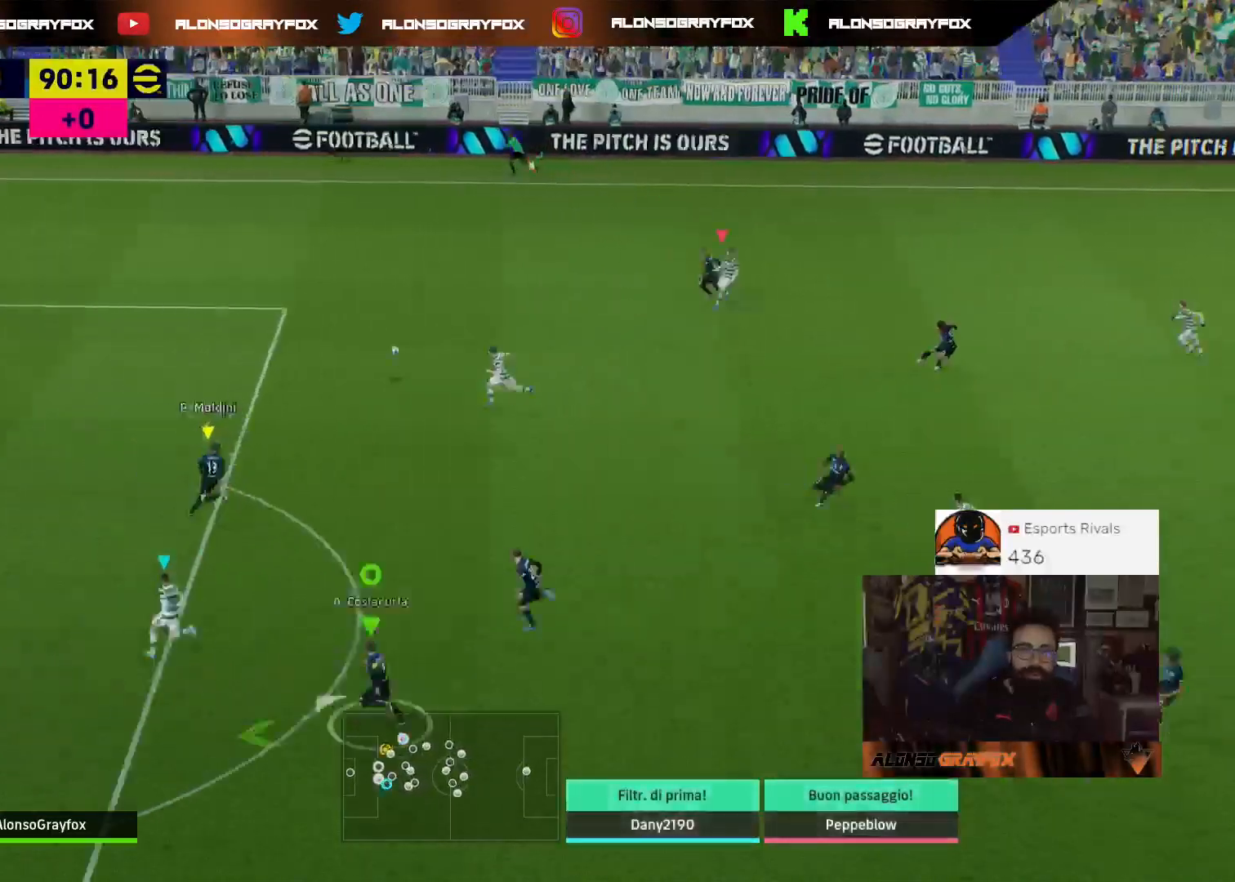
{"dt_ms": 500, "buttons": [], "left_stick": "right", "right_stick": "center", "events": [[33, "L2", "down"], [33, "left_stick", "up-right"], [233, "left_stick", "right"], [267, "L2", "up"]]}
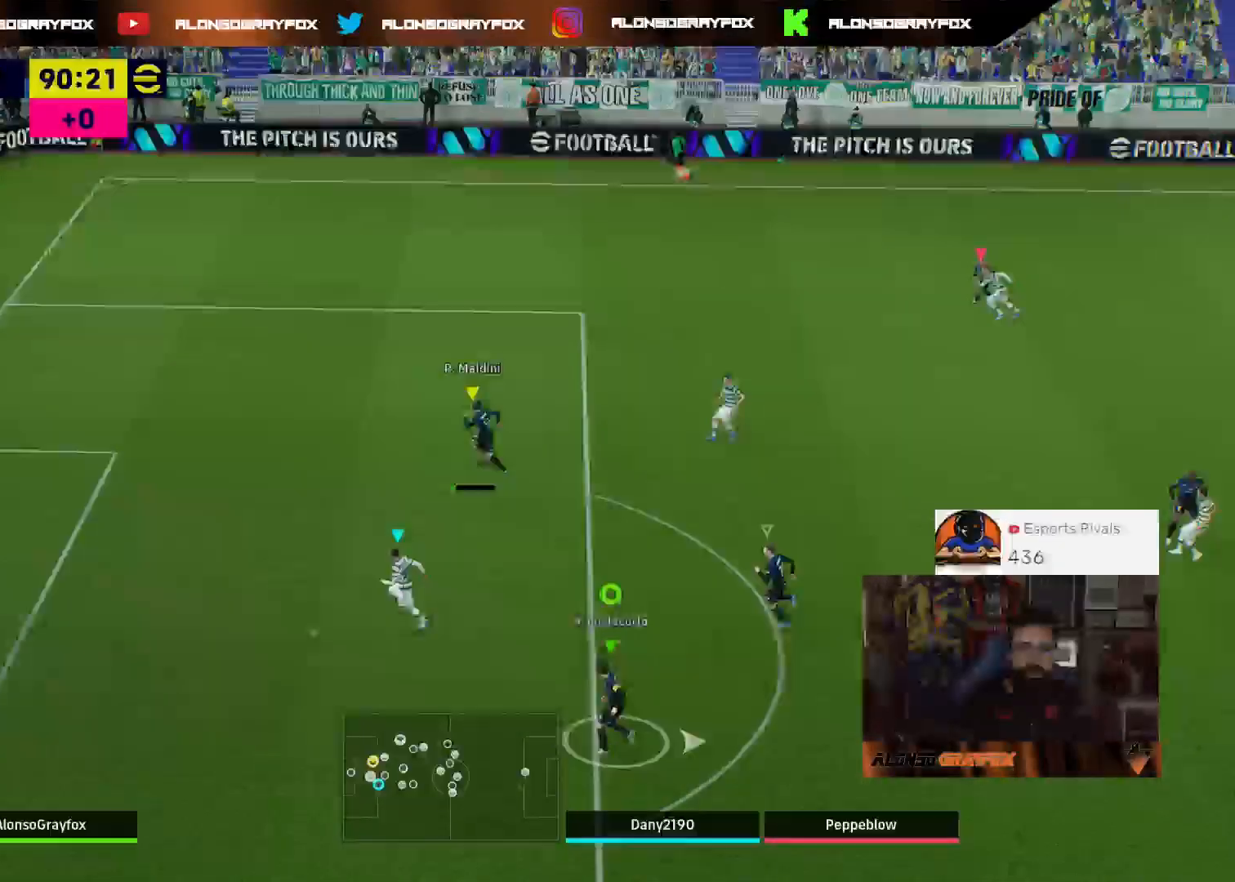
{"dt_ms": 500, "buttons": [], "left_stick": "center", "right_stick": "center", "events": [[500, "left_stick", "center"]]}
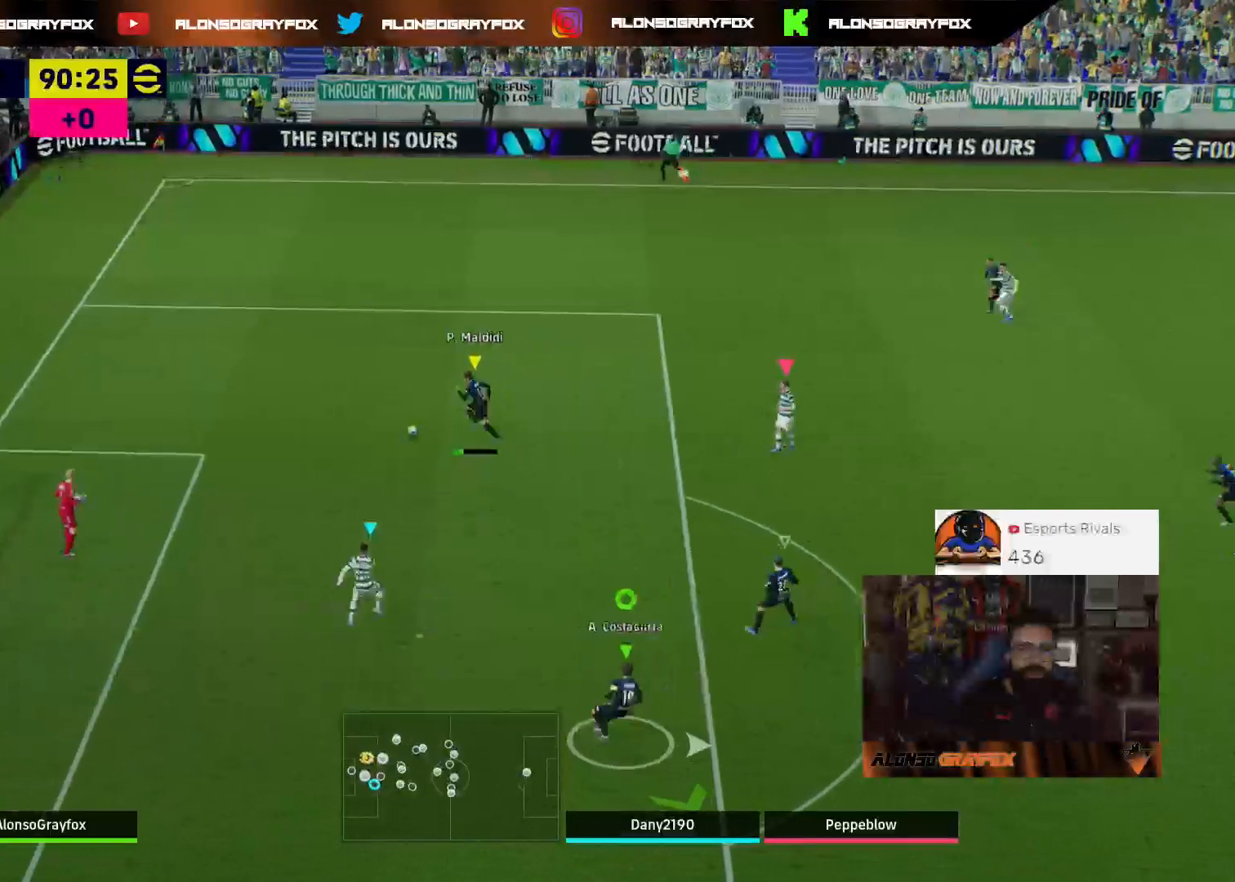
{"dt_ms": 500, "buttons": [], "left_stick": "center", "right_stick": "center", "events": []}
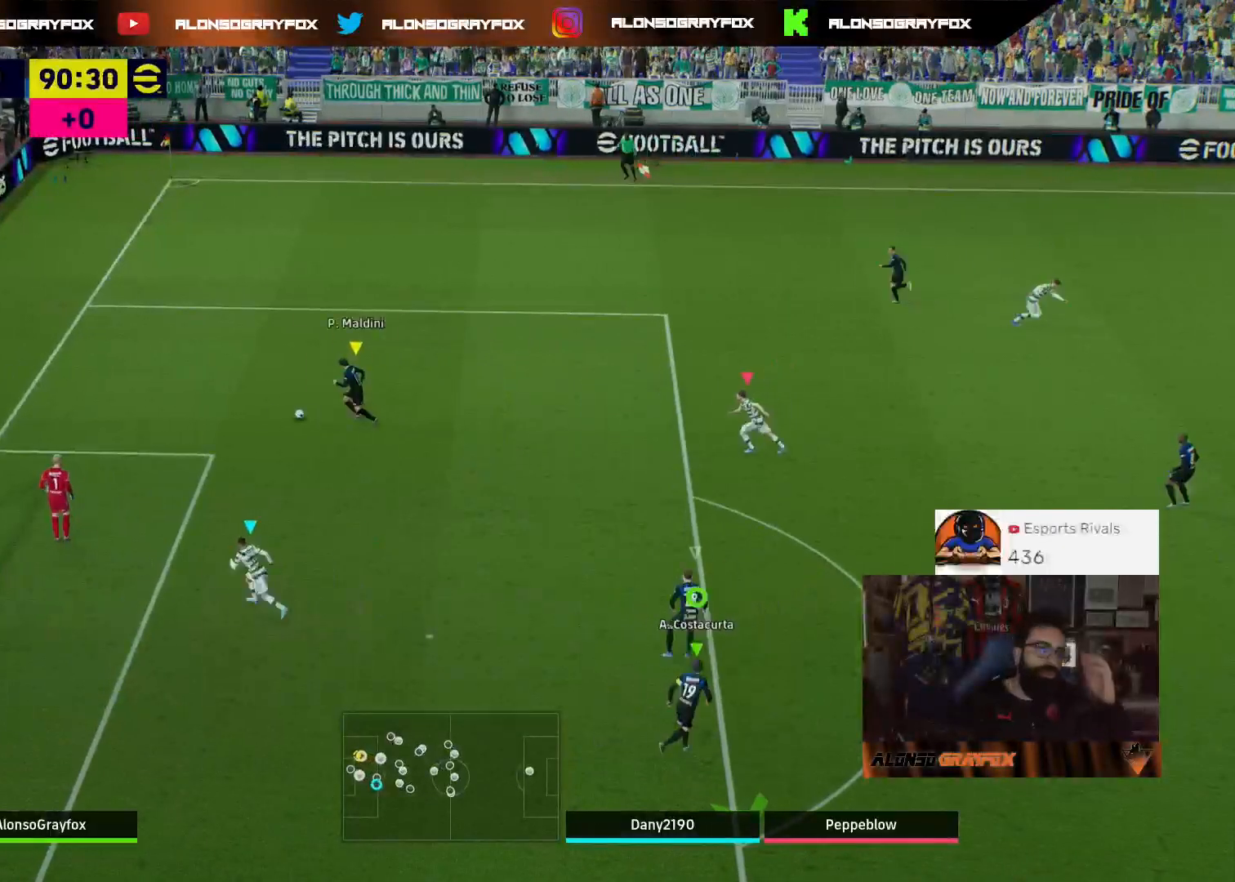
{"dt_ms": 500, "buttons": [], "left_stick": "center", "right_stick": "center", "events": []}
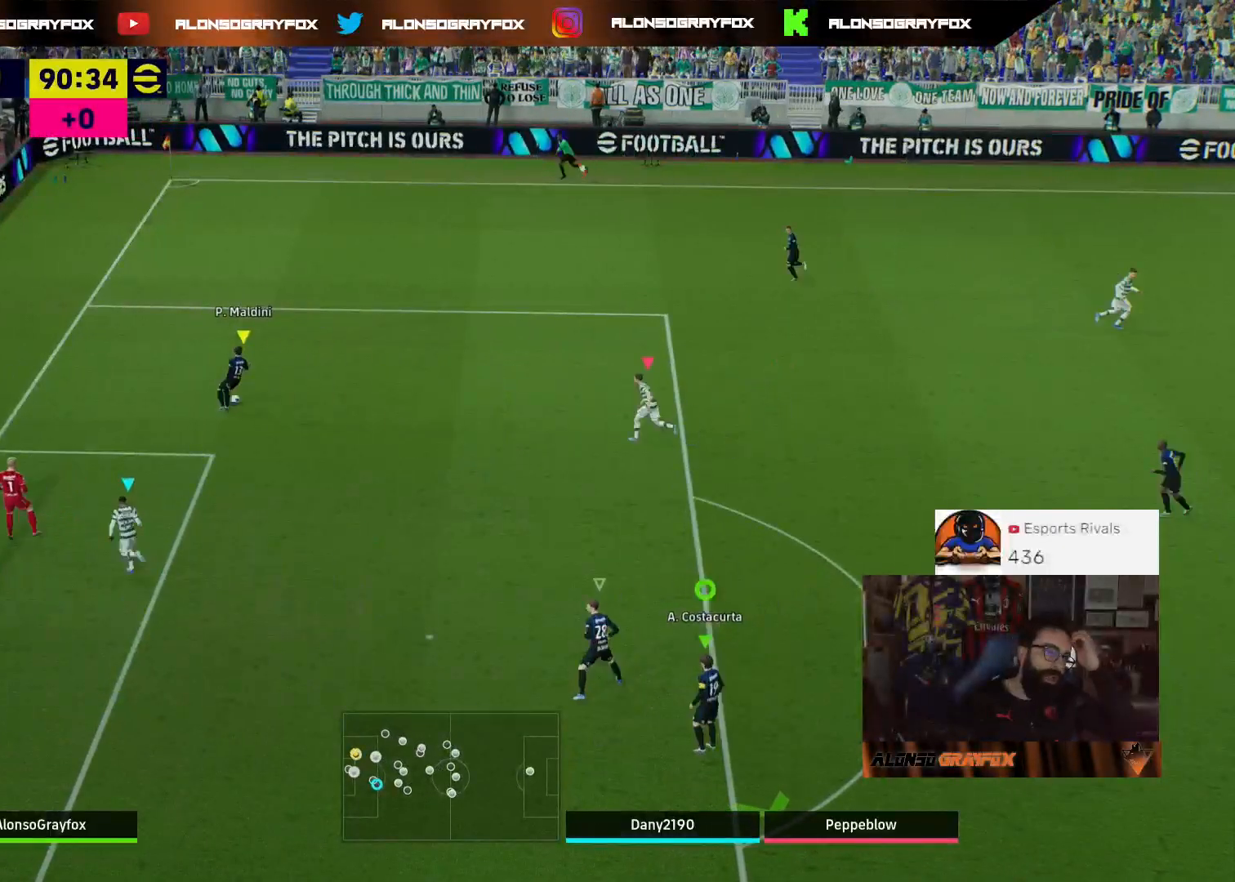
{"dt_ms": 500, "buttons": [], "left_stick": "center", "right_stick": "center", "events": []}
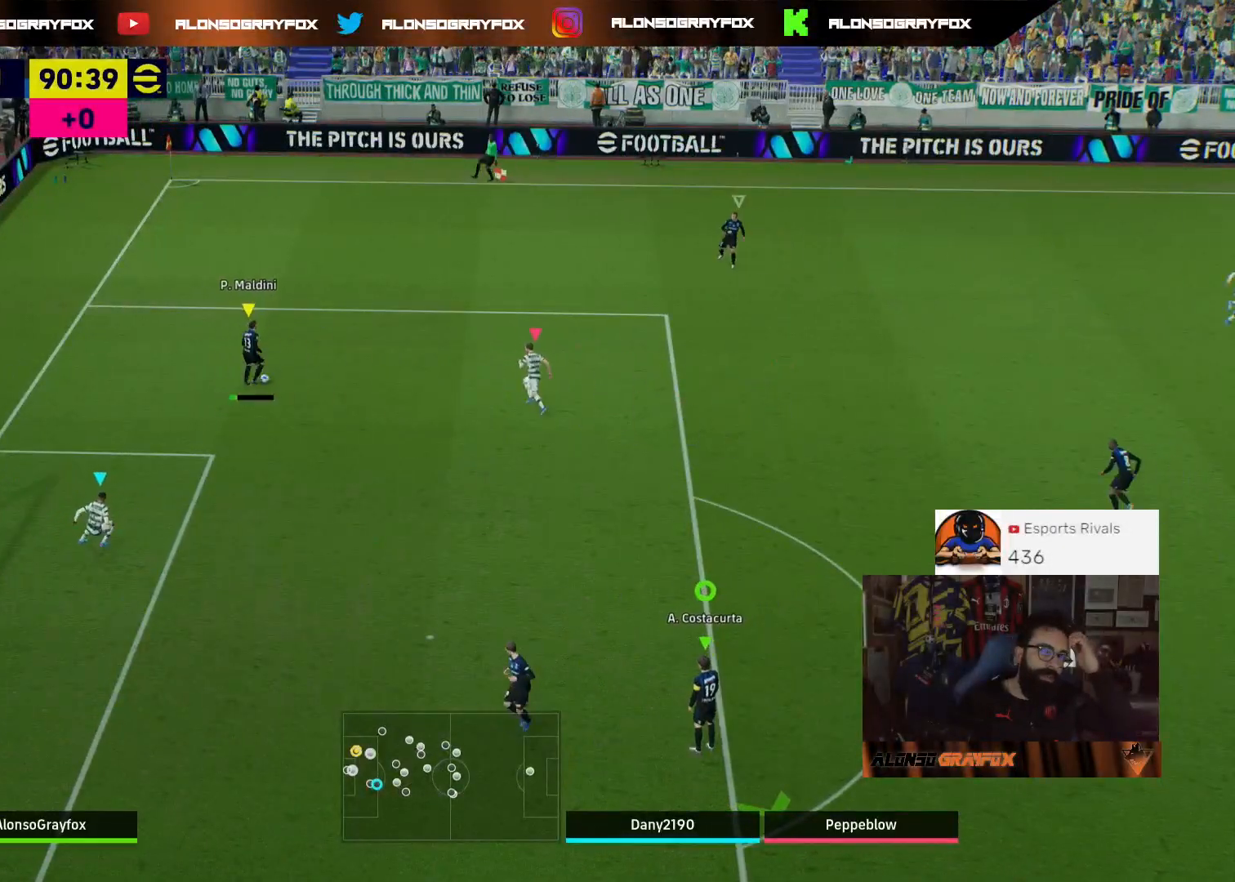
{"dt_ms": 500, "buttons": [], "left_stick": "center", "right_stick": "center", "events": []}
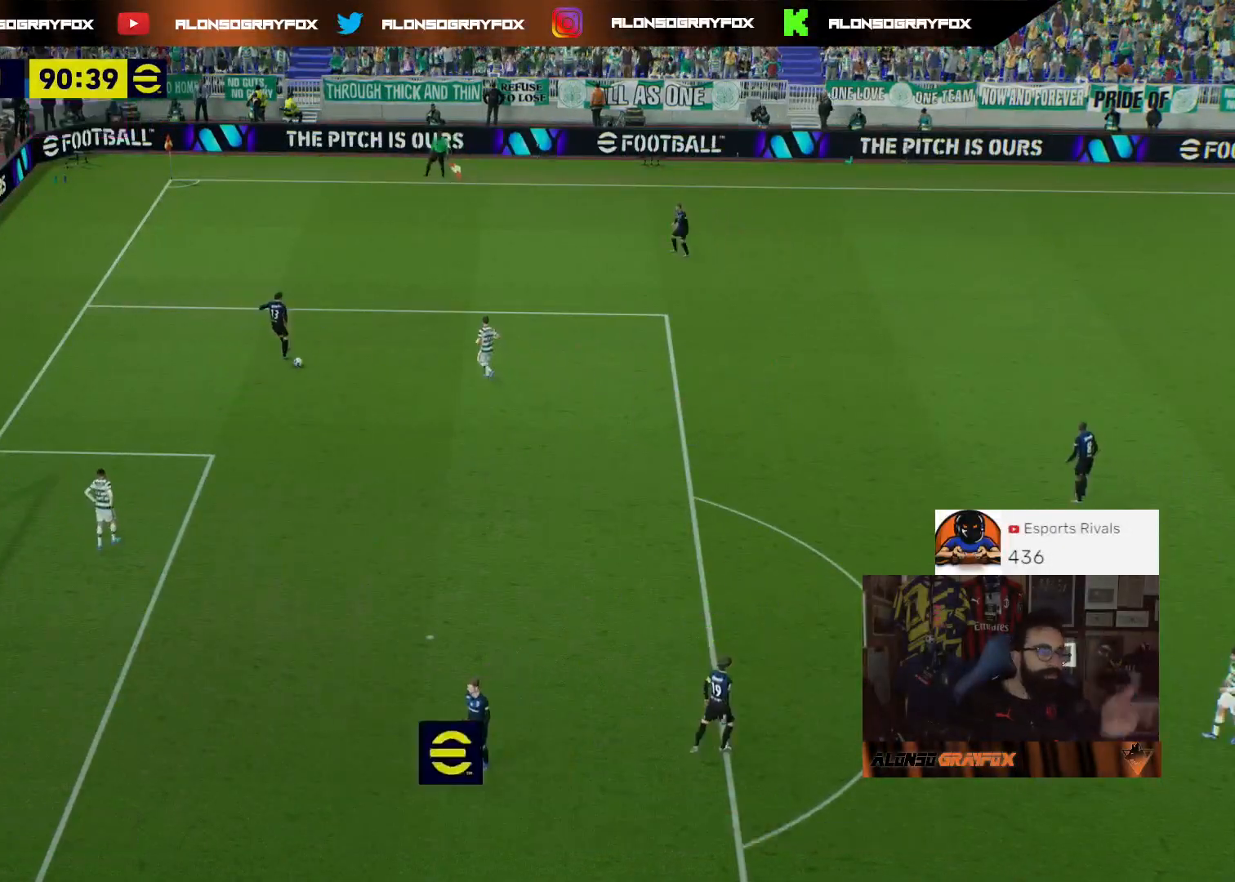
{"dt_ms": 500, "buttons": [], "left_stick": "center", "right_stick": "center", "events": []}
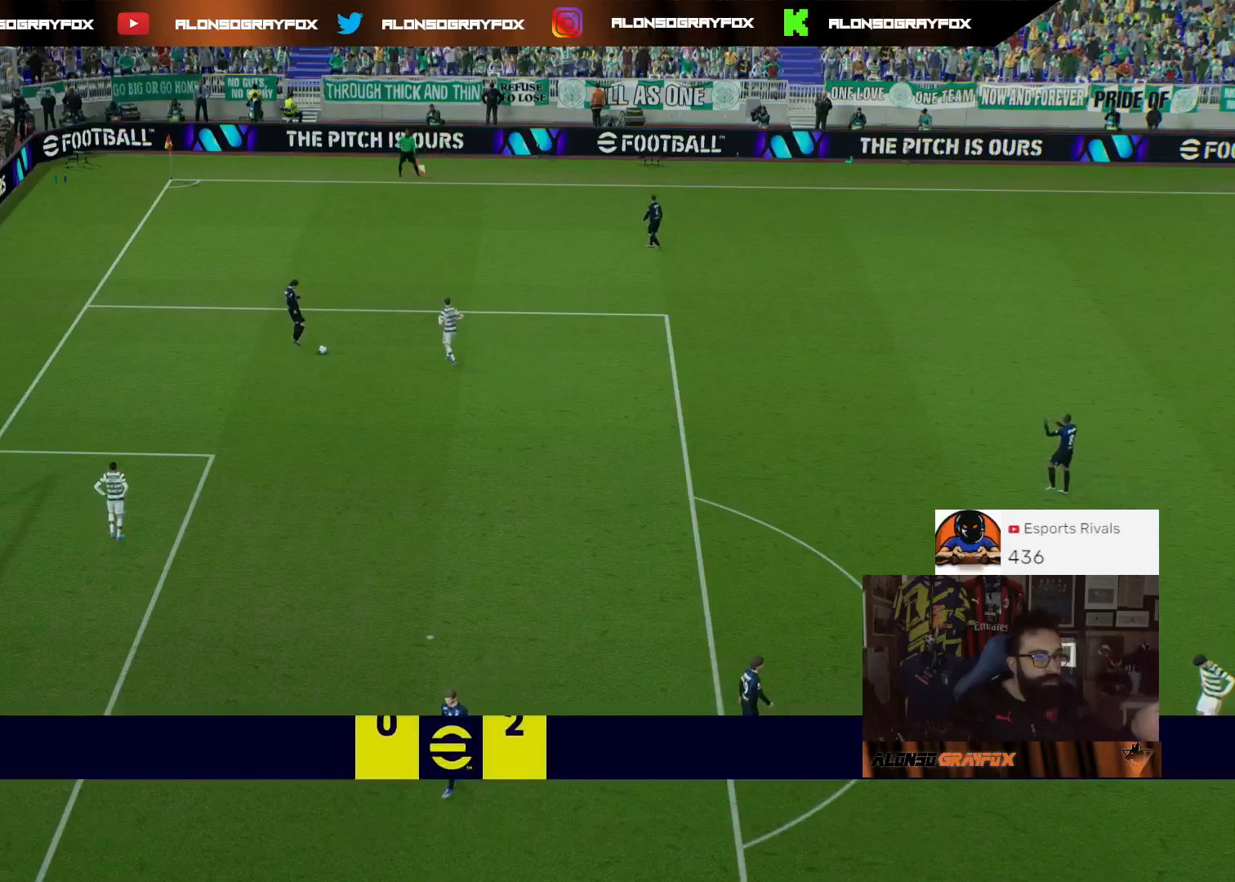
{"dt_ms": 500, "buttons": [], "left_stick": "center", "right_stick": "center", "events": []}
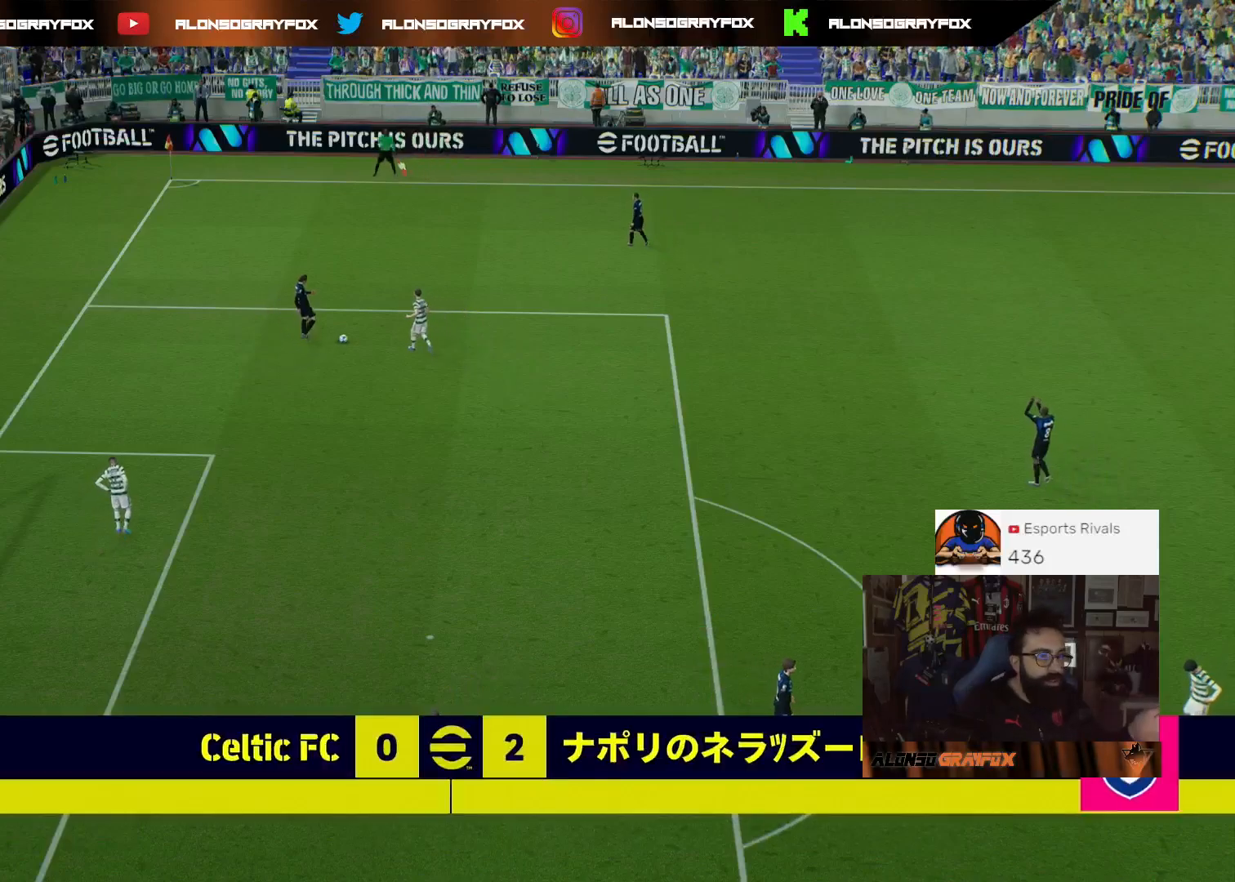
{"dt_ms": 500, "buttons": [], "left_stick": "center", "right_stick": "center", "events": []}
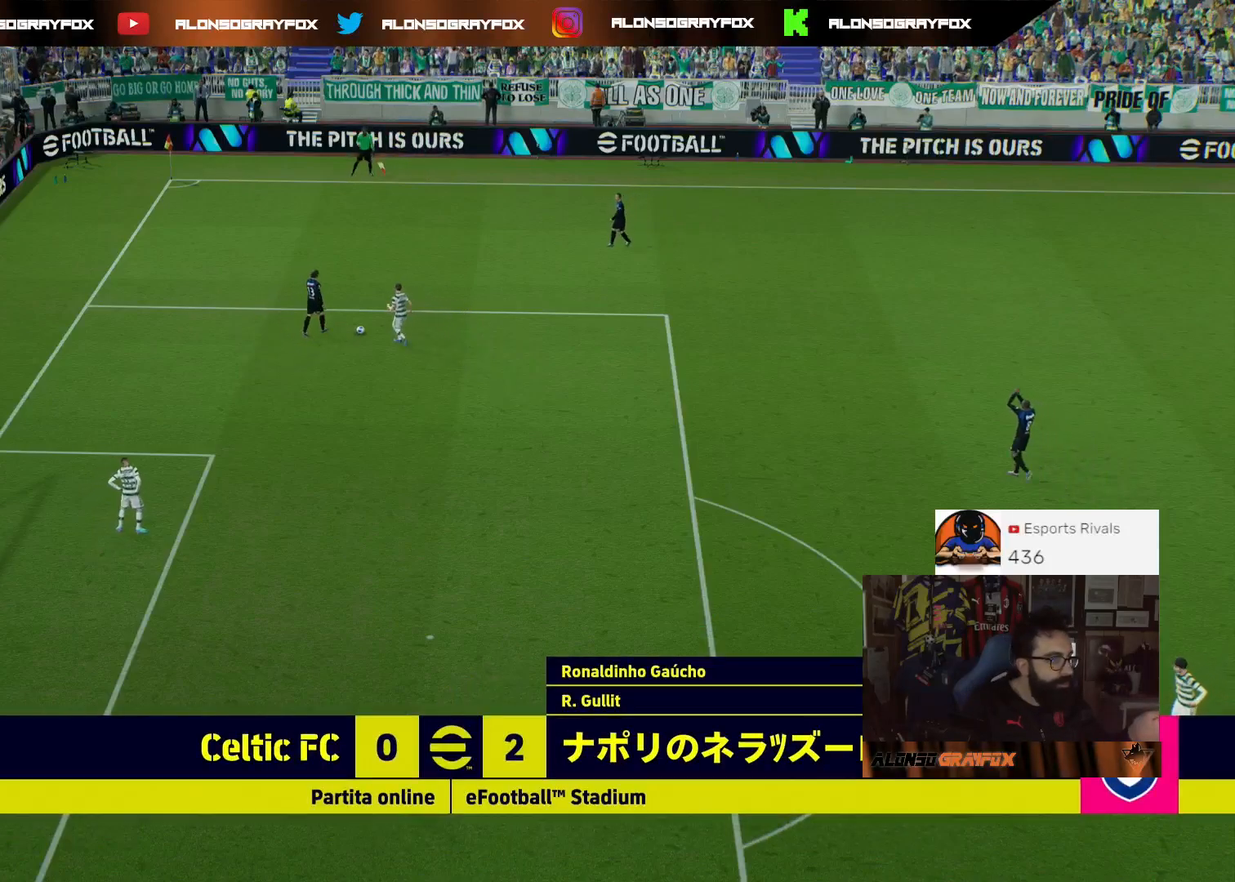
{"dt_ms": 500, "buttons": [], "left_stick": "center", "right_stick": "center", "events": []}
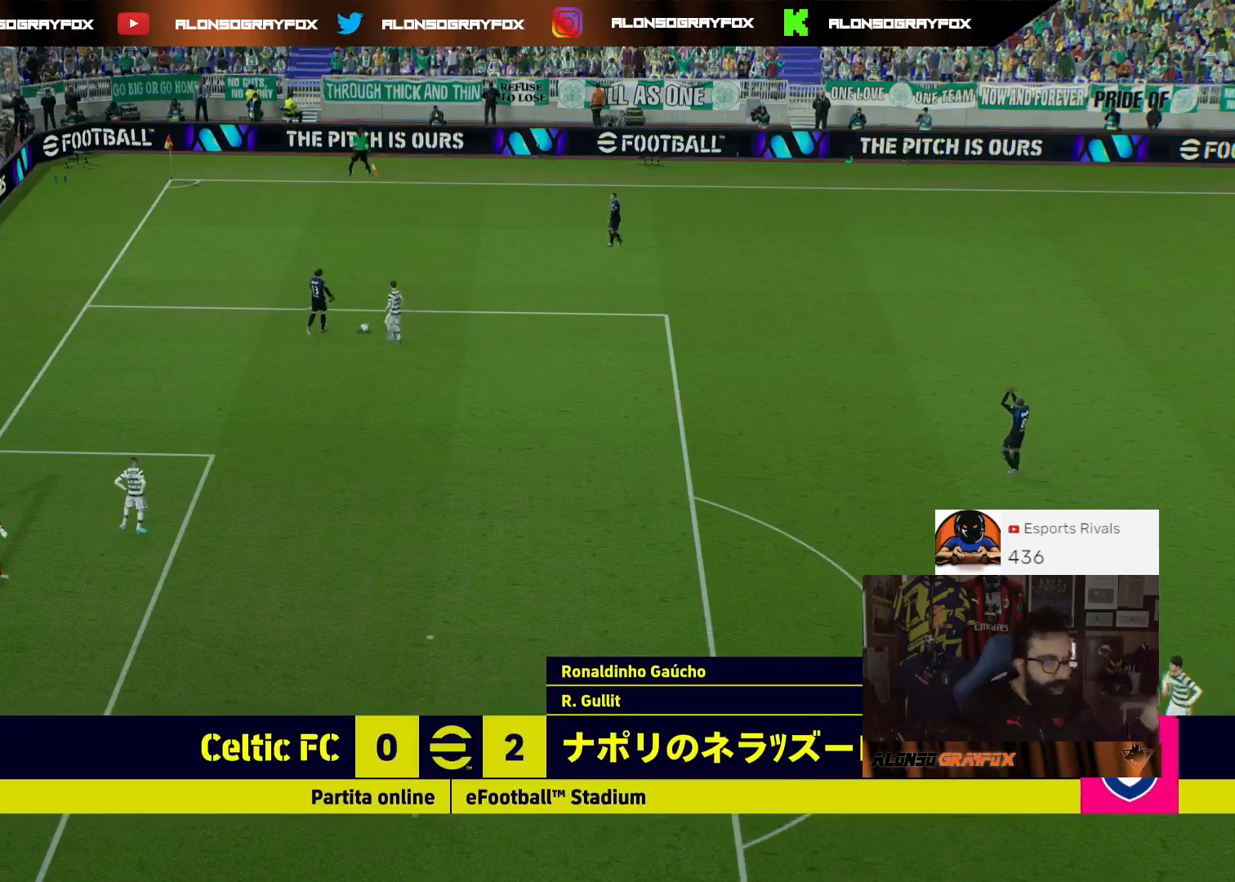
{"dt_ms": 500, "buttons": [], "left_stick": "center", "right_stick": "center", "events": []}
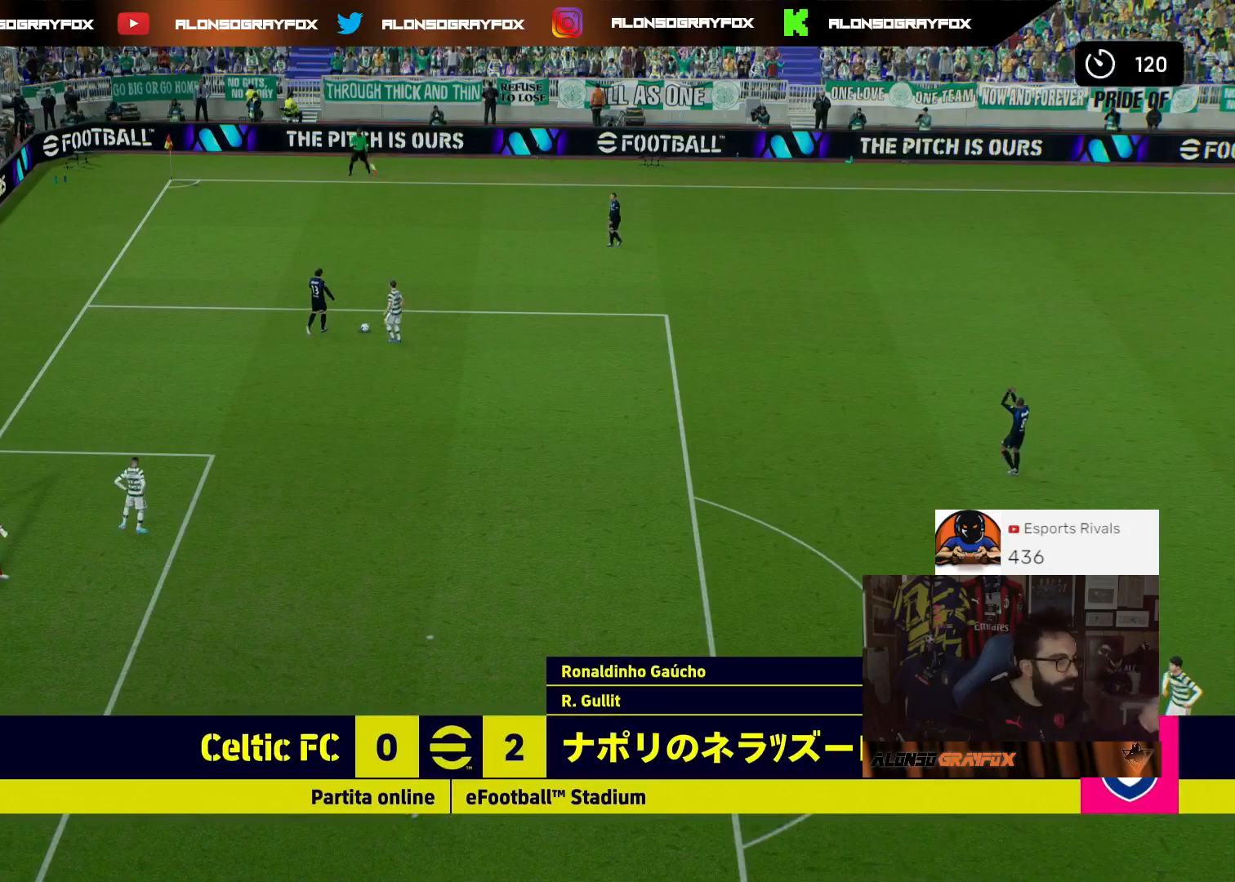
{"dt_ms": 500, "buttons": [], "left_stick": "center", "right_stick": "center", "events": []}
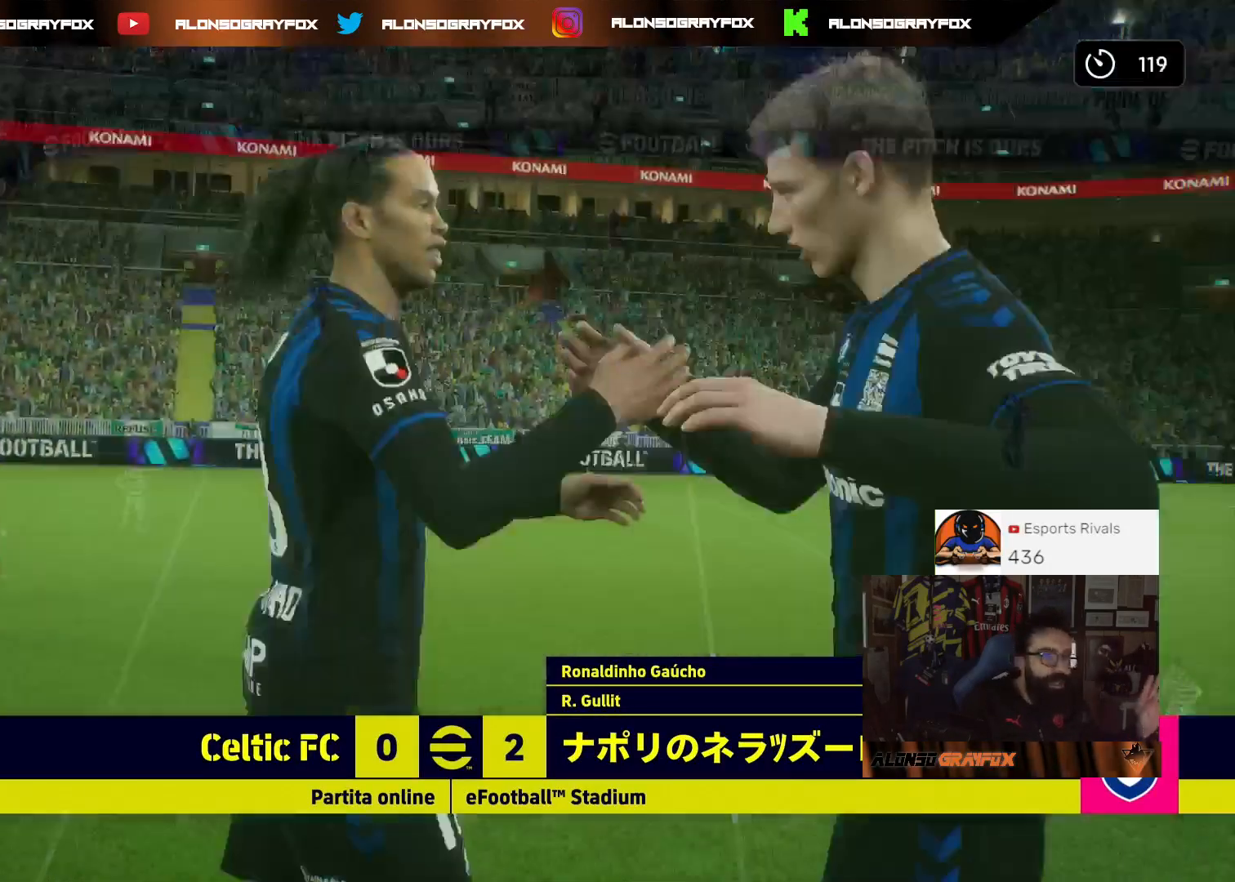
{"dt_ms": 500, "buttons": ["SELECT"], "left_stick": "center", "right_stick": "center", "events": [[500, "SELECT", "down"]]}
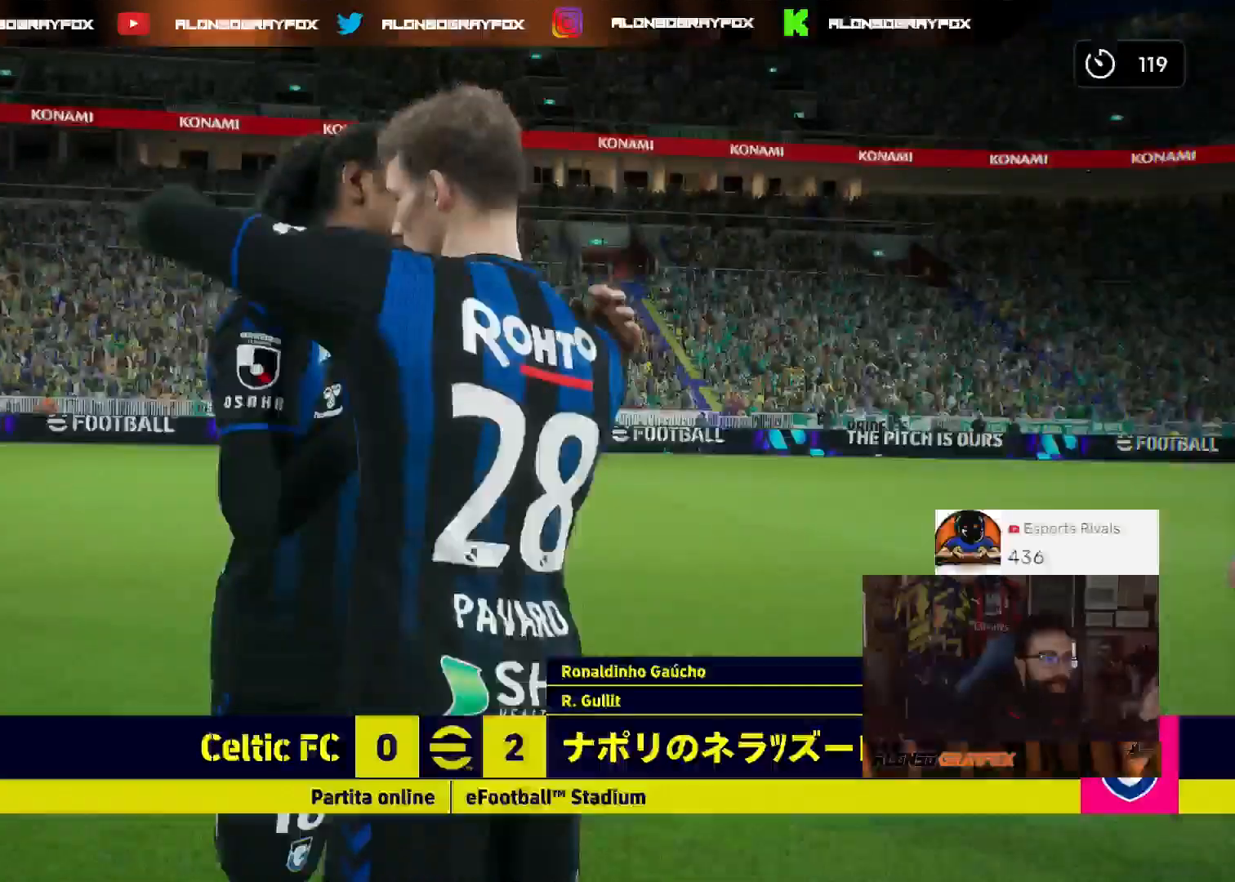
{"dt_ms": 500, "buttons": ["SELECT"], "left_stick": "center", "right_stick": "center", "events": []}
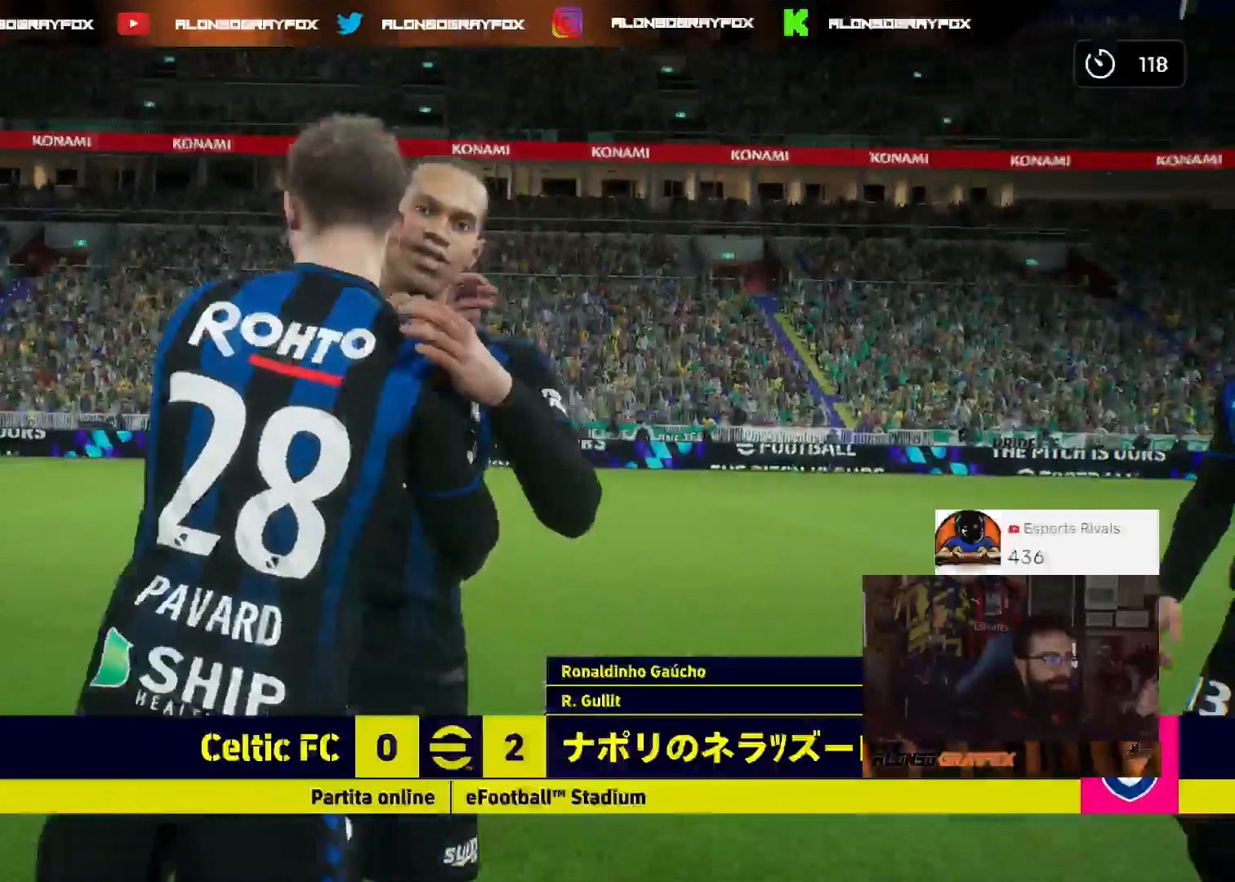
{"dt_ms": 500, "buttons": ["SELECT"], "left_stick": "center", "right_stick": "center", "events": []}
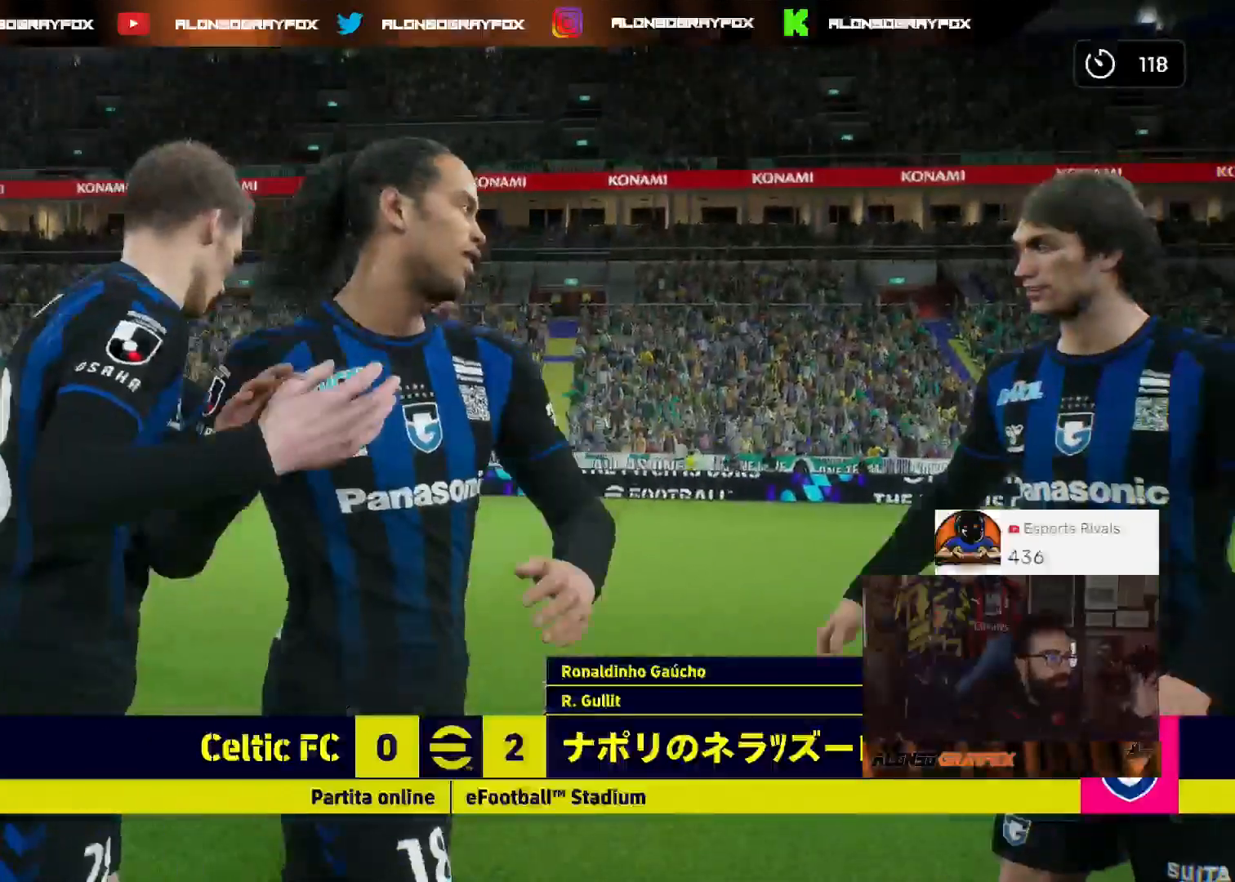
{"dt_ms": 1000, "buttons": [], "left_stick": "center", "right_stick": "center"}